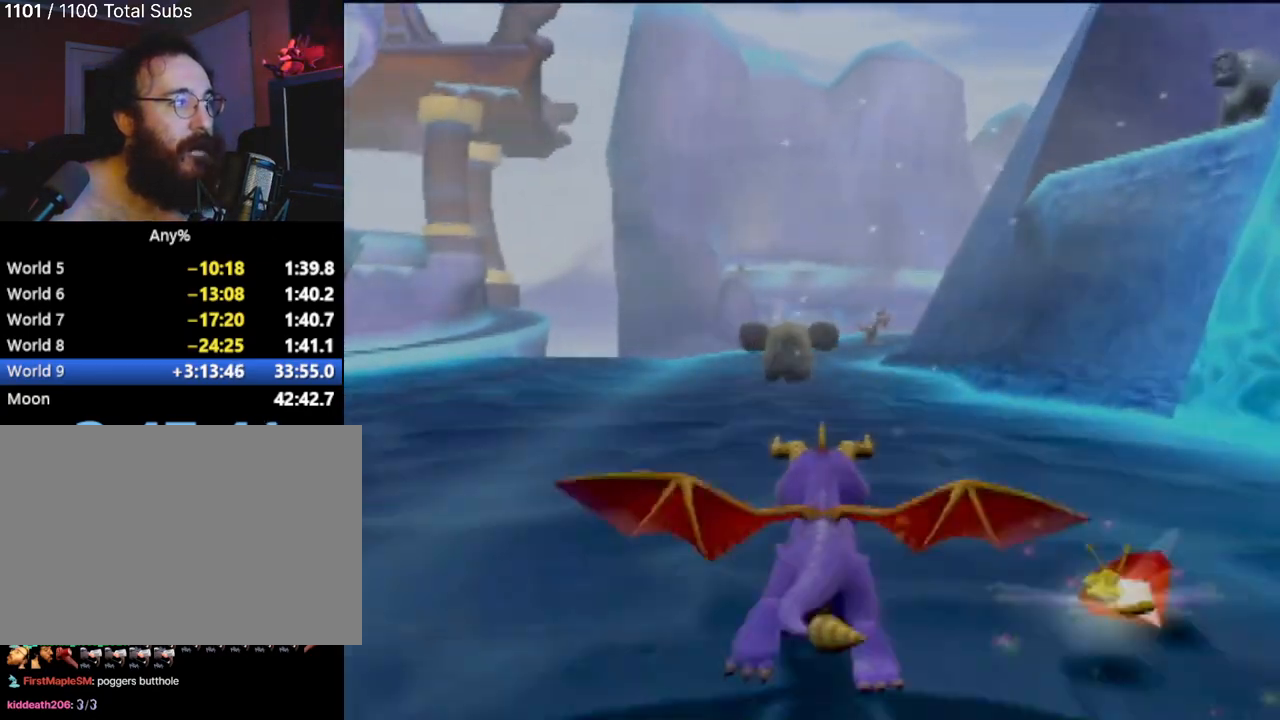
Gameplay with a controller (PlayStation layout); each line is a JSON object with the inputs held at the frame after it. "events" lists button and stick changes between this image and that frame as [ms after this image, input, new state], when the widget could be followed in between. Not read: L3 R3 right_stick.
{"buttons": ["SQUARE"], "left_stick": "center", "events": [[234, "left_stick", "center"]]}
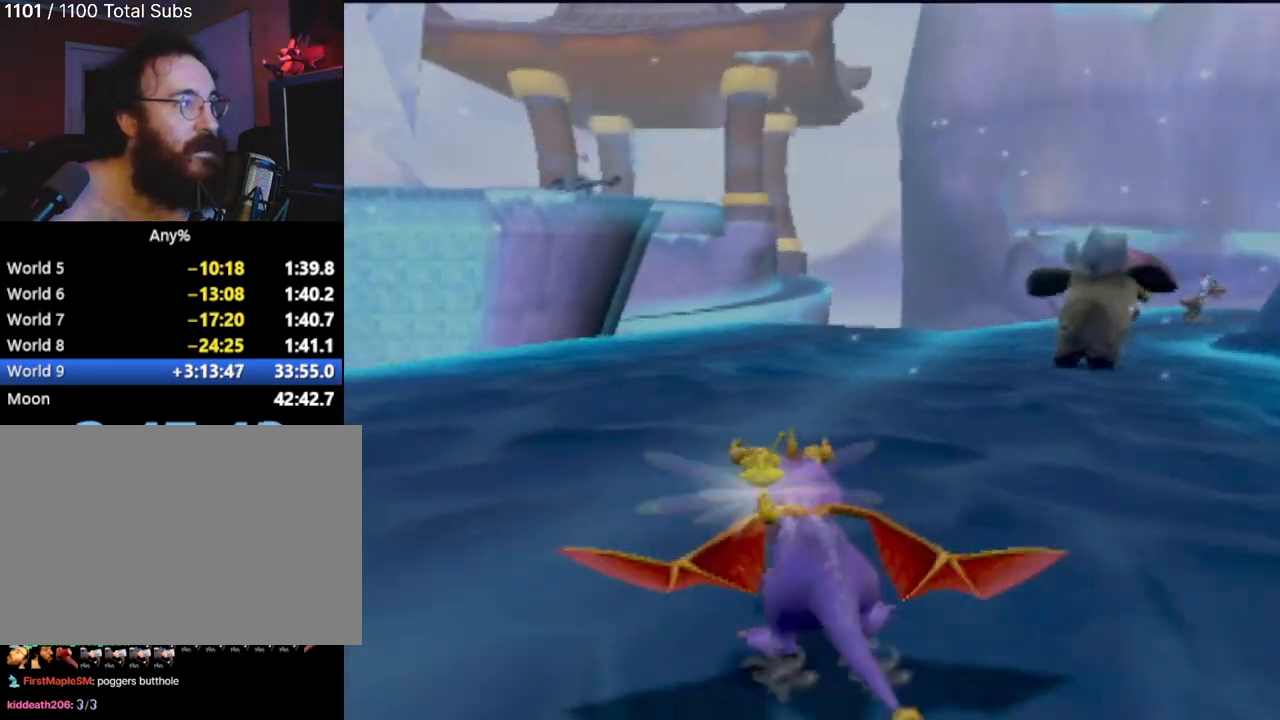
{"buttons": ["SQUARE"], "left_stick": "center", "events": [[50, "left_stick", "right"], [333, "left_stick", "center"]]}
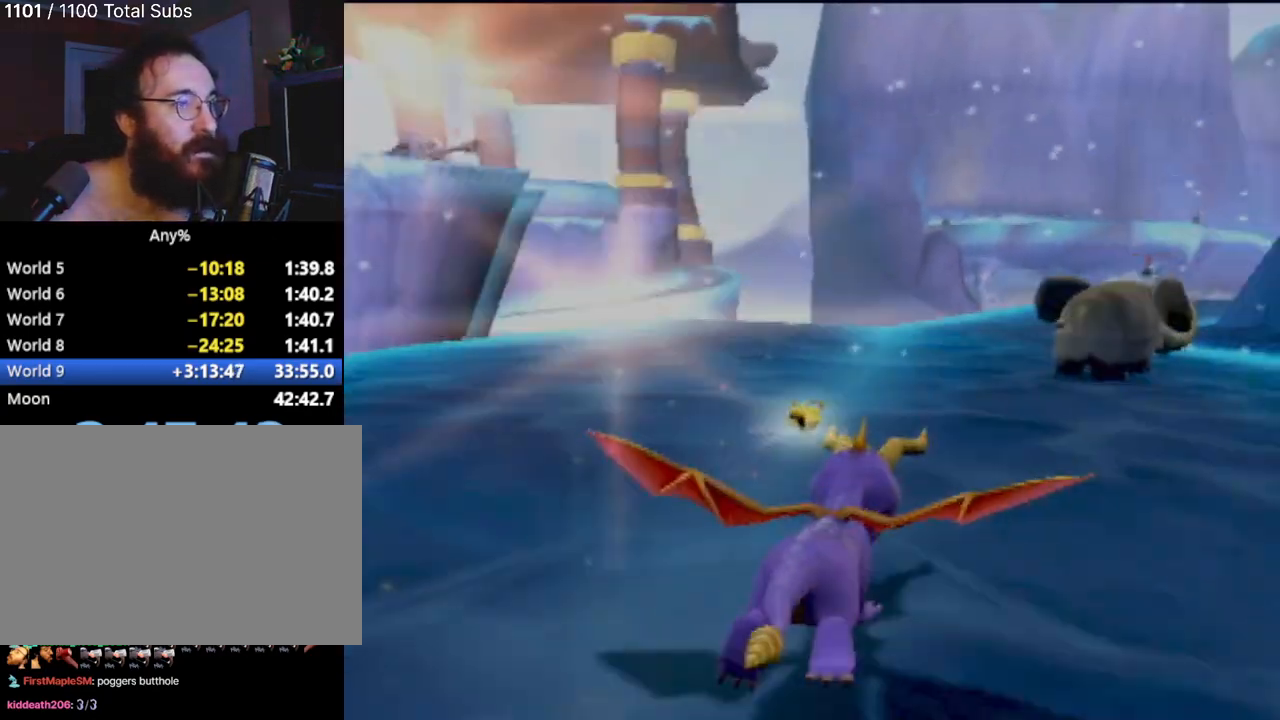
{"buttons": [], "left_stick": "up"}
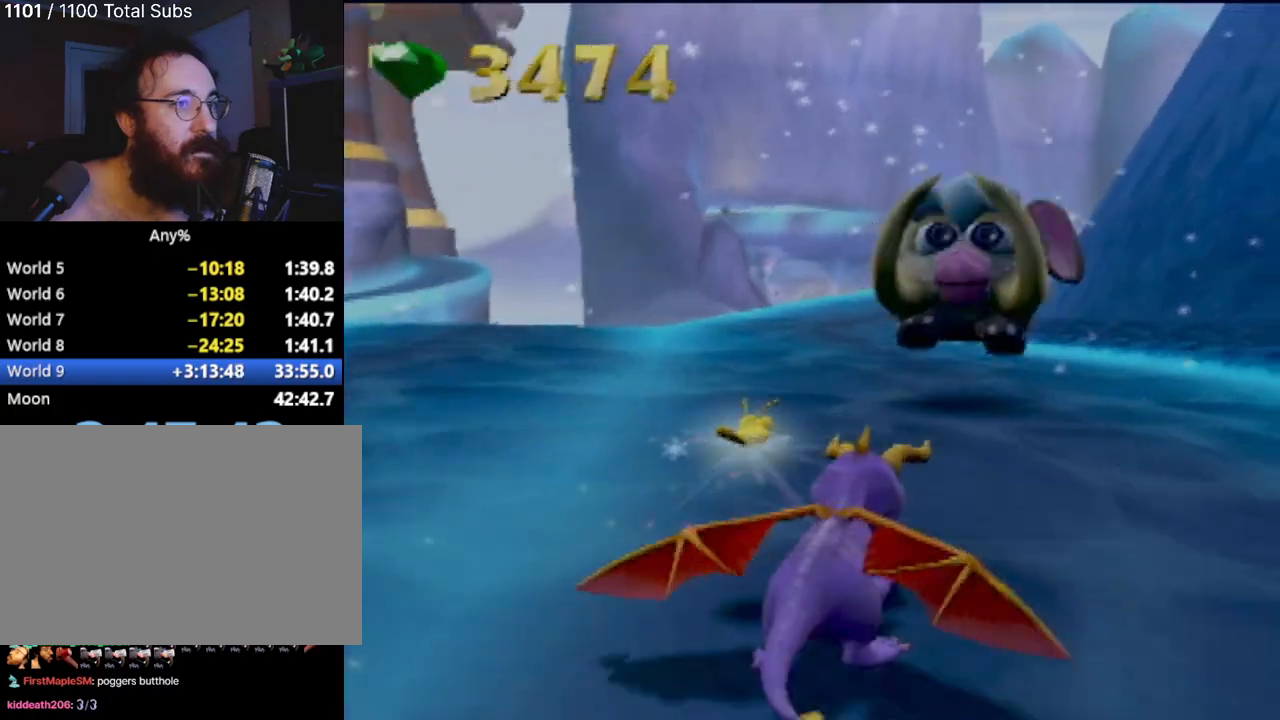
{"buttons": ["SQUARE"], "left_stick": "up", "events": [[66, "CIRCLE", "down"], [200, "CIRCLE", "up"], [450, "SQUARE", "down"]]}